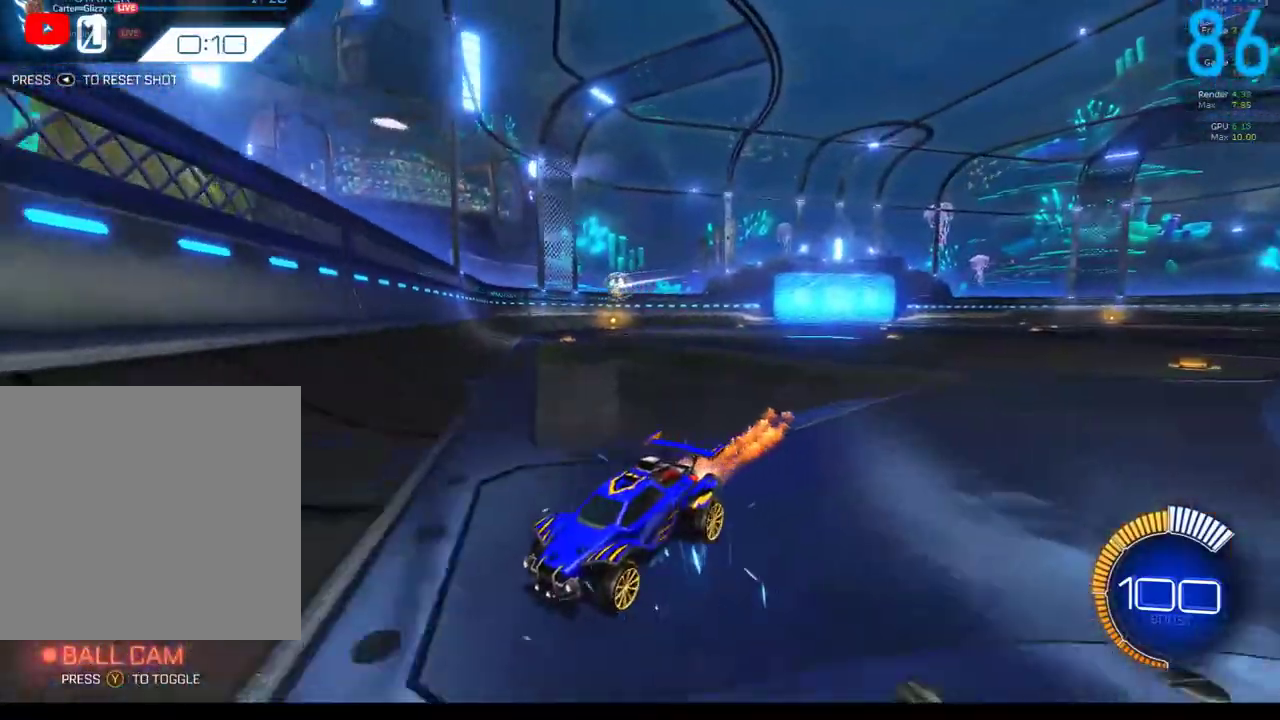
Gameplay with a controller (Xbox layout); each line is a JSON object with the inputs held at the frame after it. "events" lists button and stick changes between this image and that frame as [ms after this image, input, new state], when the widget could be followed in between. Not read: L1 R1.
{"buttons": ["B", "R2"], "left_stick": "center", "right_stick": "center", "events": [[83, "B", "up"], [217, "B", "down"], [300, "B", "up"], [367, "left_stick", "up-right"], [433, "B", "down"], [483, "left_stick", "center"]]}
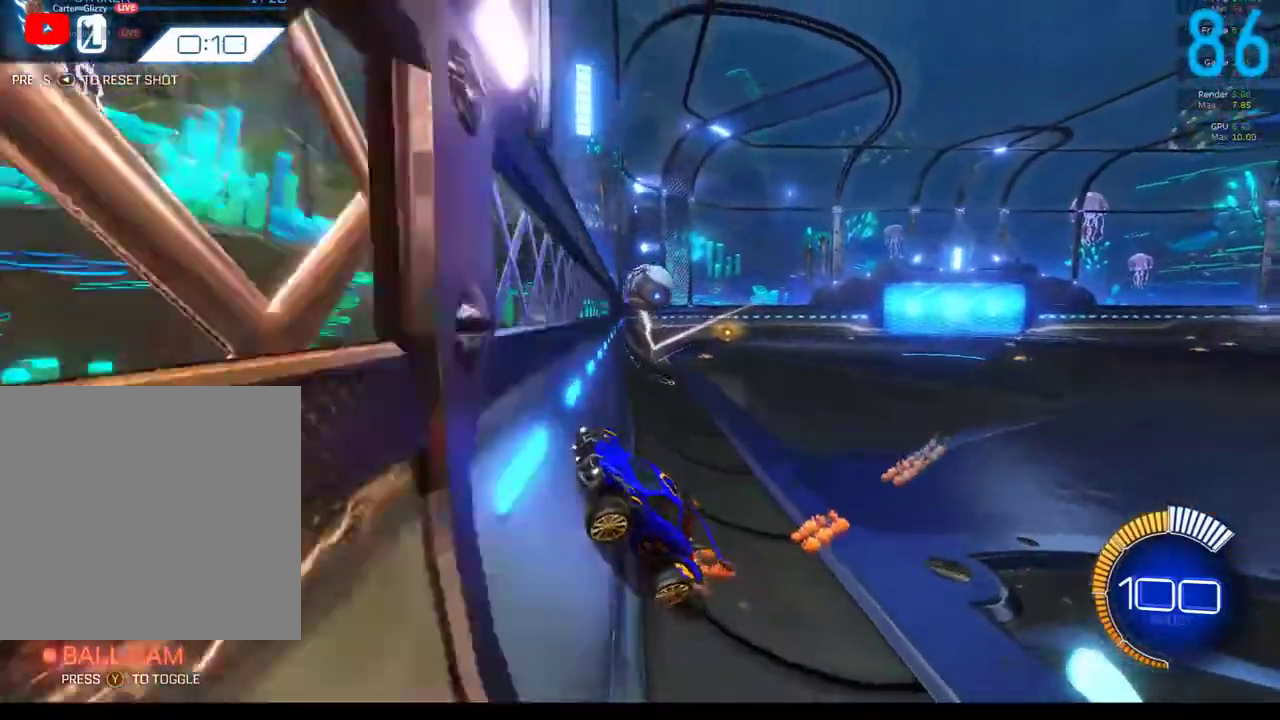
{"buttons": [], "left_stick": "right", "right_stick": "center", "events": [[17, "B", "up"], [100, "R2", "up"], [283, "A", "down"], [400, "left_stick", "right"], [450, "A", "up"]]}
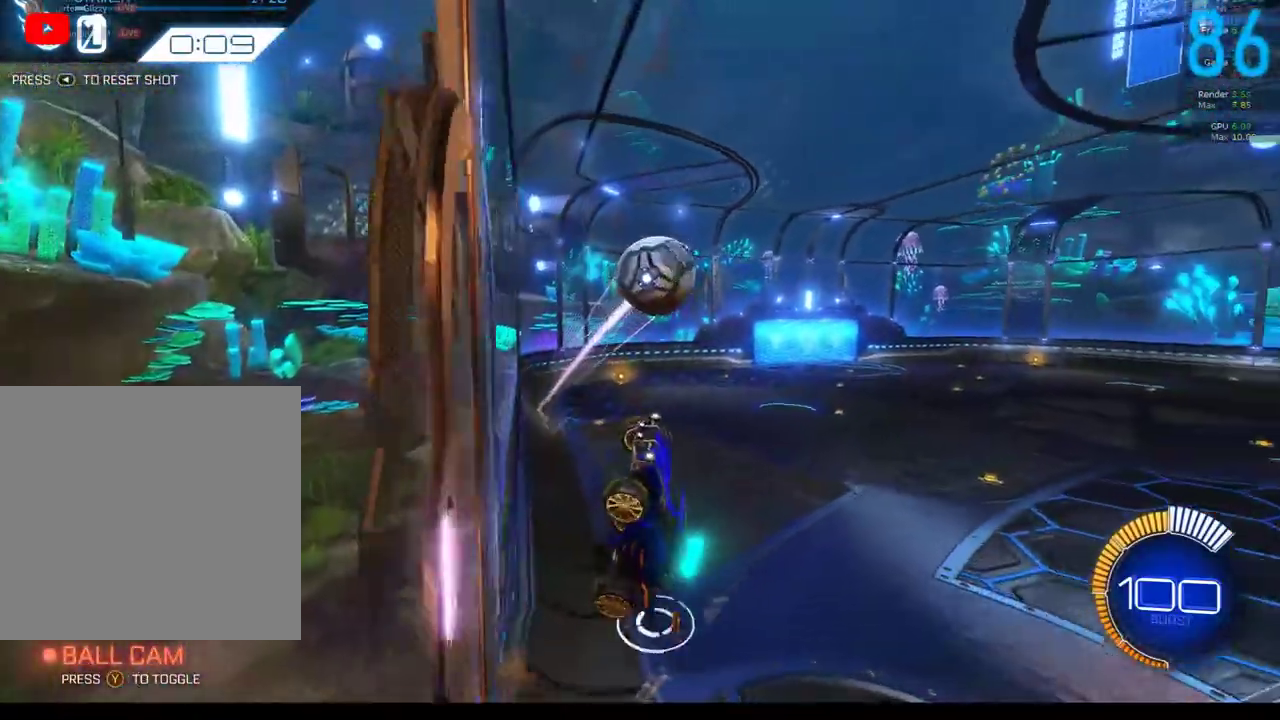
{"buttons": ["B", "R2"], "left_stick": "up-right", "right_stick": "center", "events": [[167, "B", "down"], [167, "R2", "down"], [333, "left_stick", "up-right"]]}
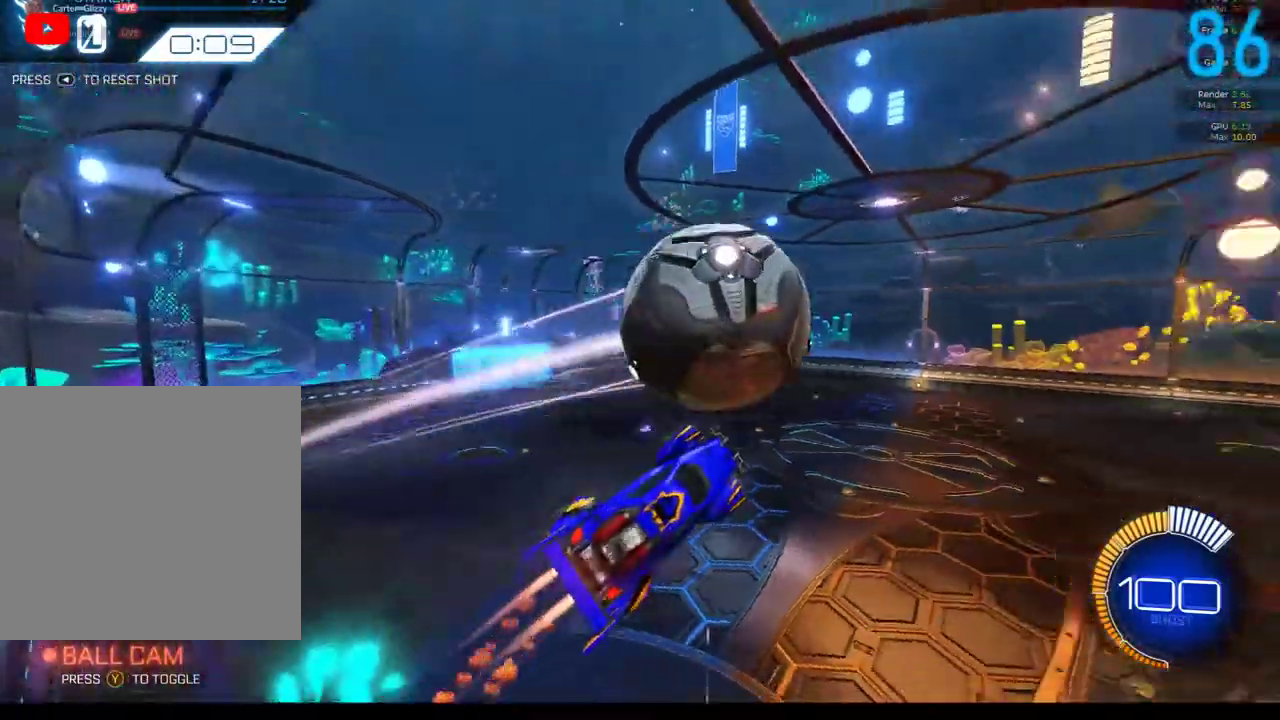
{"buttons": ["R2"], "left_stick": "up", "right_stick": "center", "events": [[17, "A", "down"], [33, "left_stick", "up"], [167, "A", "up"], [217, "B", "up"]]}
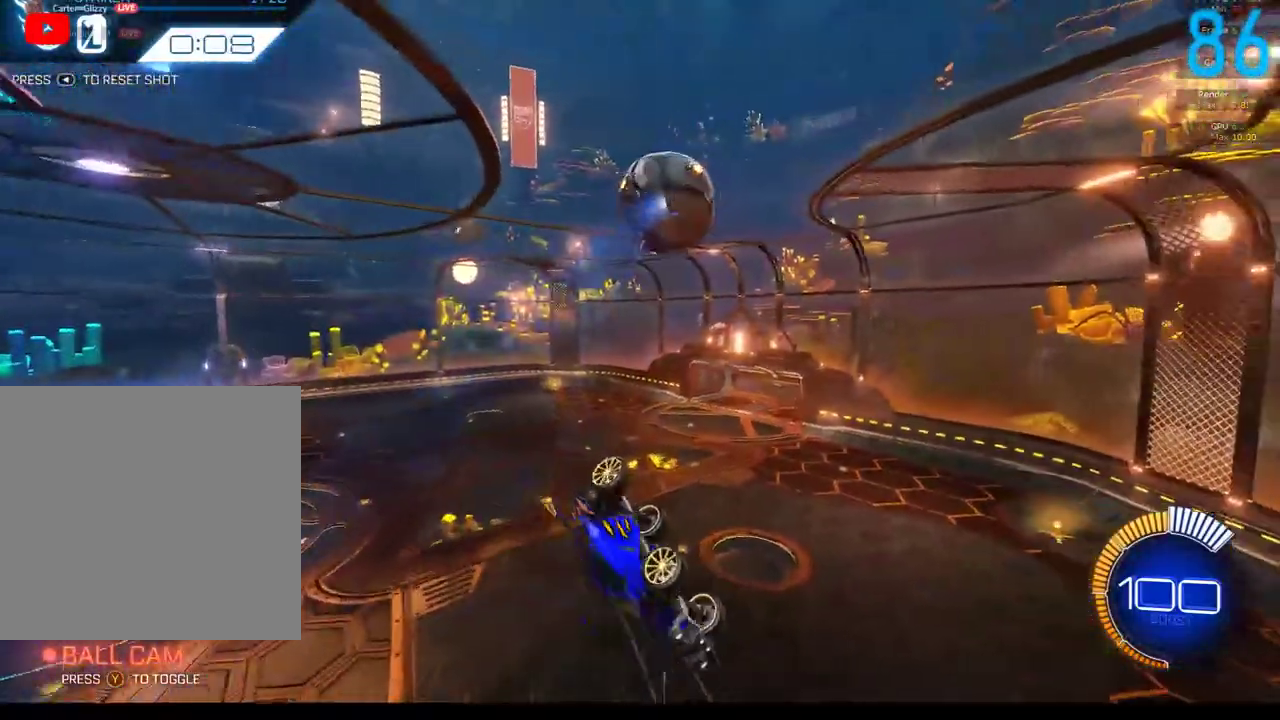
{"buttons": ["B", "R2"], "left_stick": "down", "right_stick": "center", "events": [[167, "left_stick", "up-left"], [250, "left_stick", "left"], [317, "B", "down"], [400, "left_stick", "down-left"], [450, "left_stick", "down"]]}